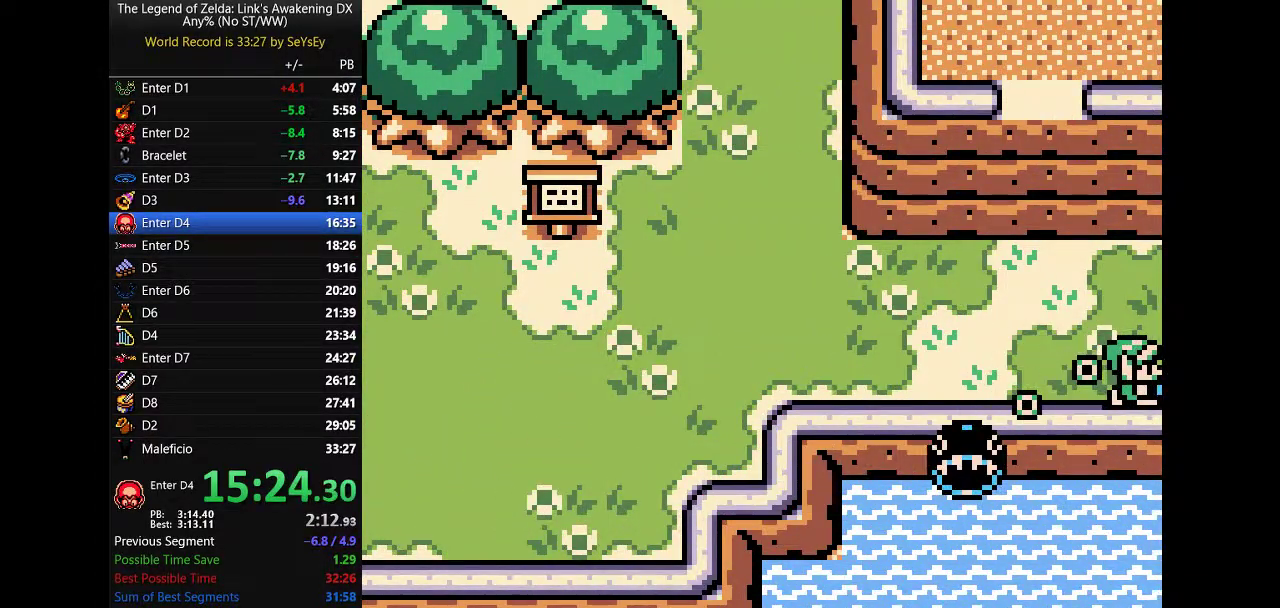
Gameplay with a controller (Nintendo layout); each line is a JSON object with the inputs held at the frame after it. Not read: L3 R3 START.
{"buttons": ["DPAD_UP", "DPAD_RIGHT"]}
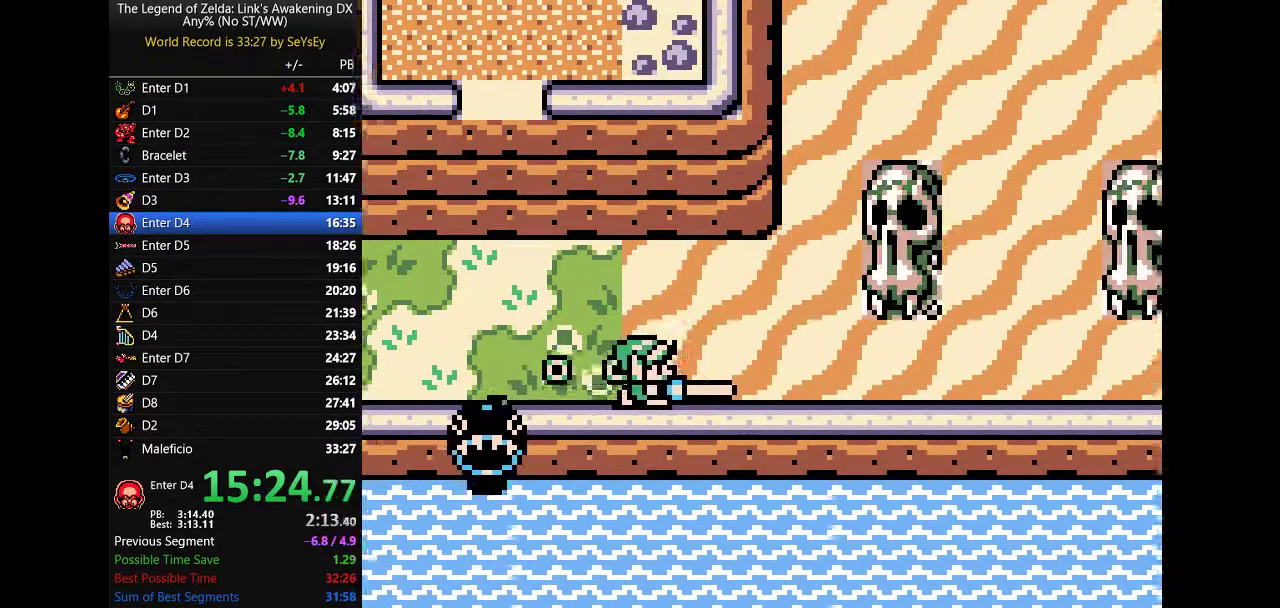
{"buttons": ["B", "DPAD_UP", "DPAD_RIGHT"]}
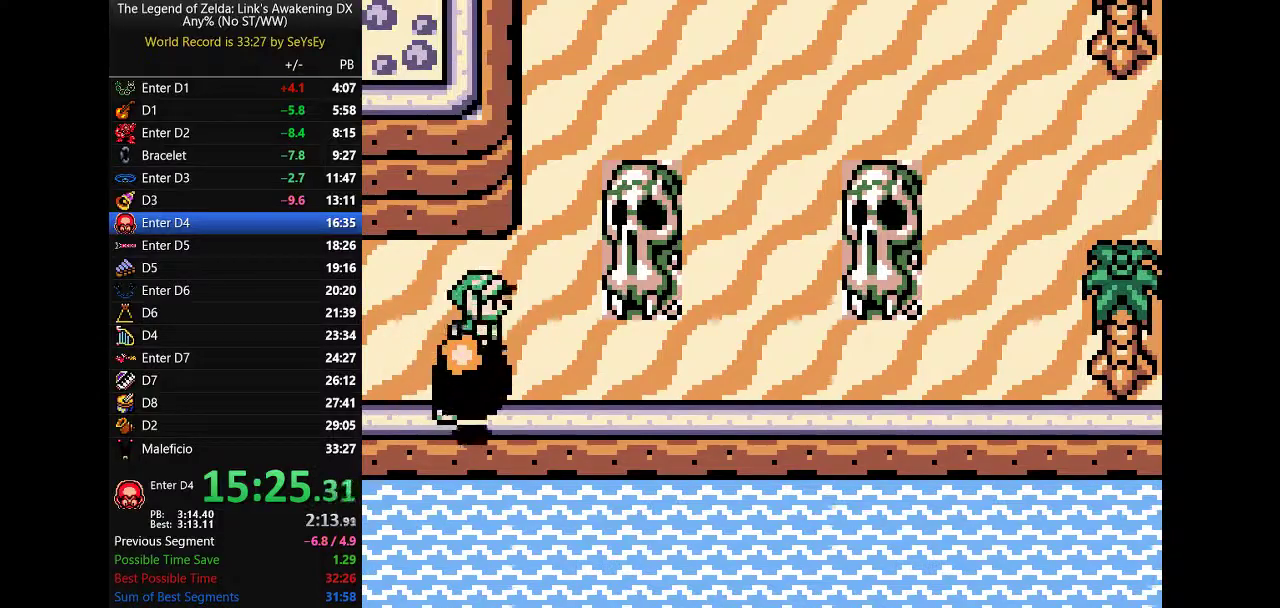
{"buttons": ["B", "DPAD_UP"]}
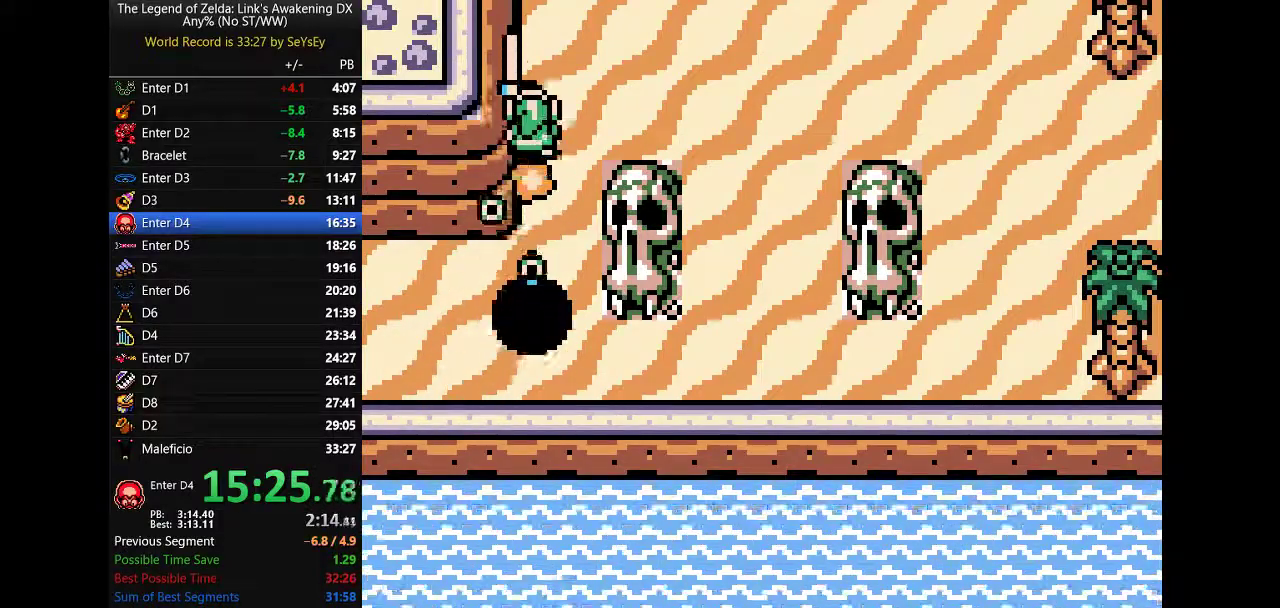
{"buttons": ["B", "DPAD_RIGHT"]}
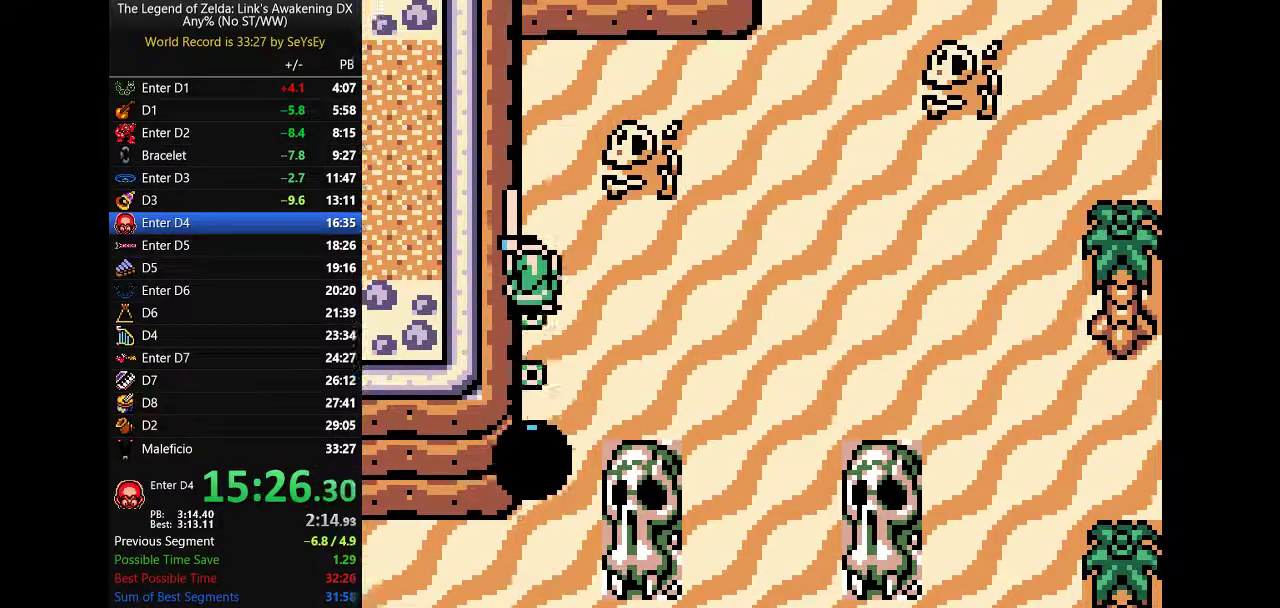
{"buttons": ["DPAD_RIGHT"]}
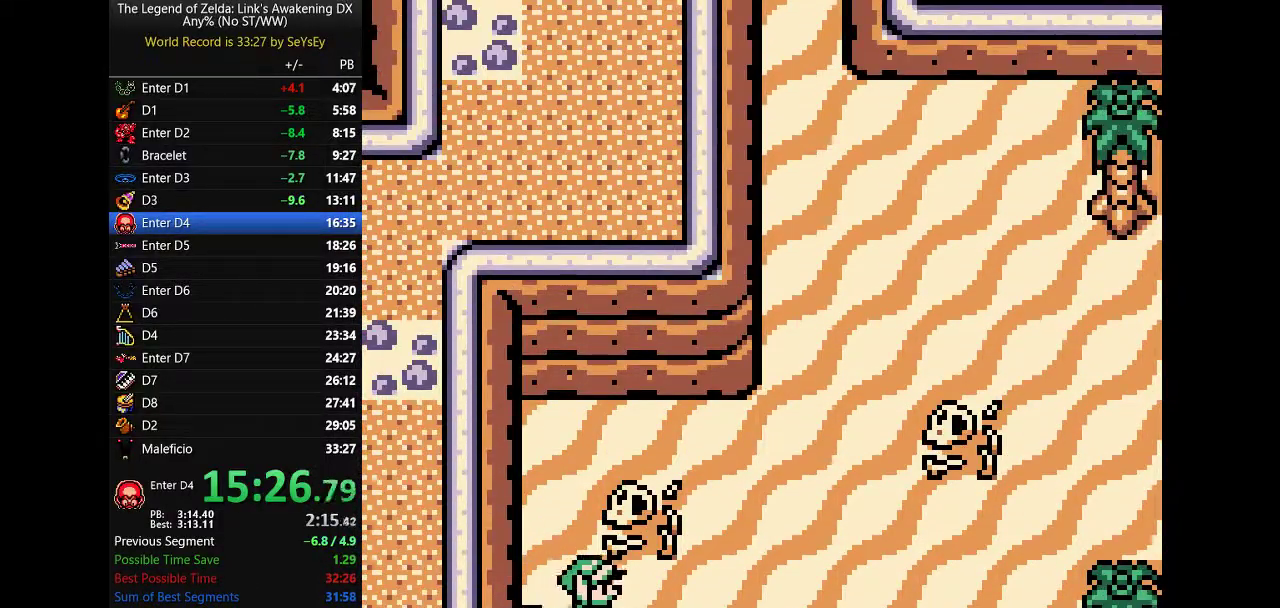
{"buttons": ["B", "DPAD_UP", "DPAD_RIGHT"]}
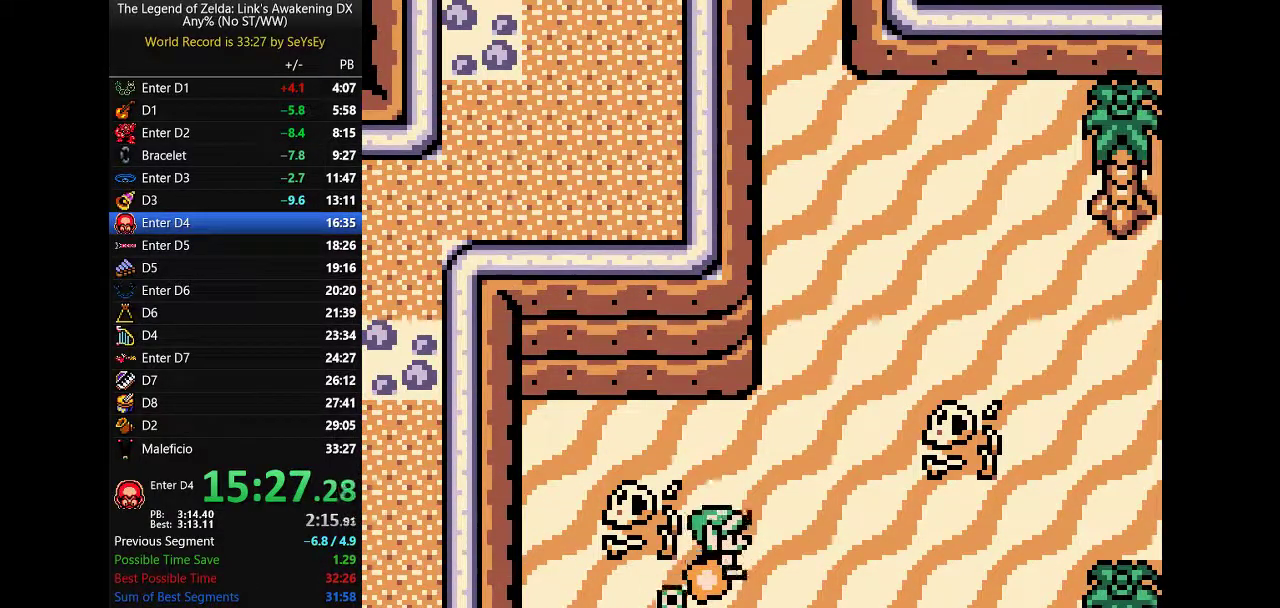
{"buttons": ["B", "DPAD_UP"]}
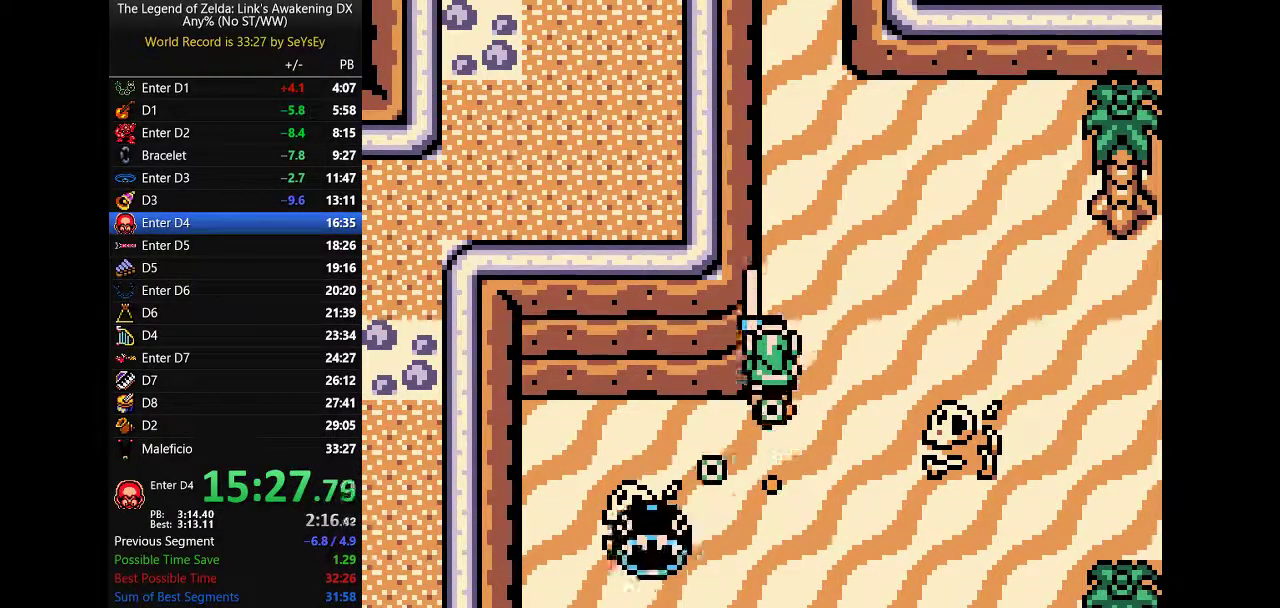
{"buttons": ["B", "DPAD_UP"]}
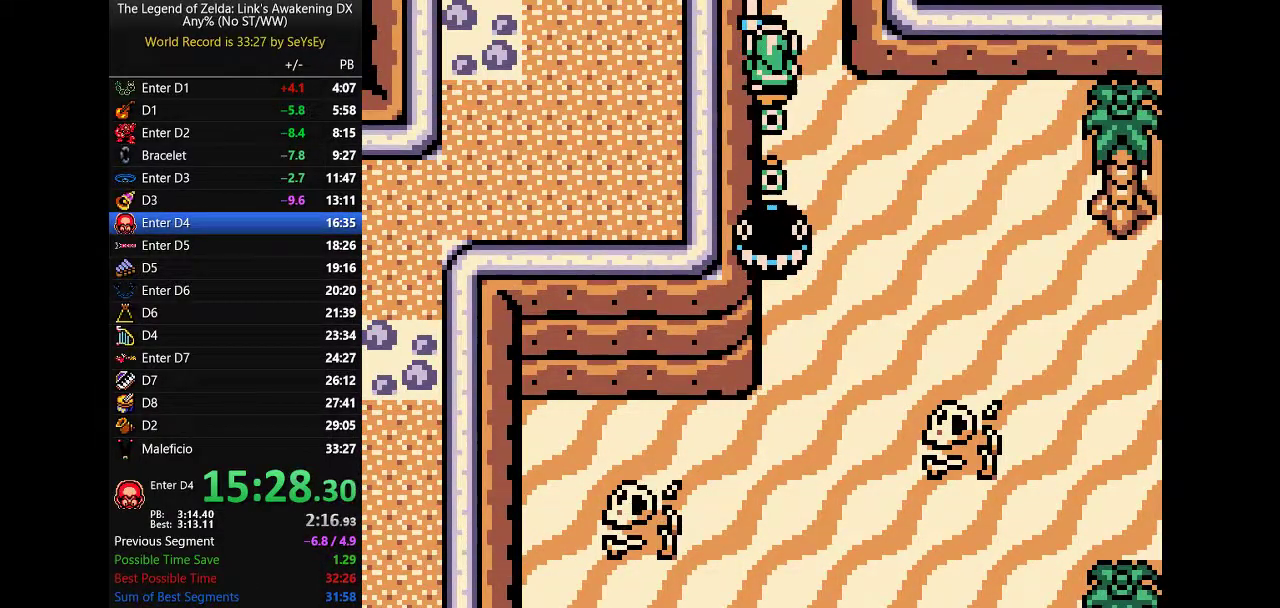
{"buttons": ["B", "DPAD_UP"]}
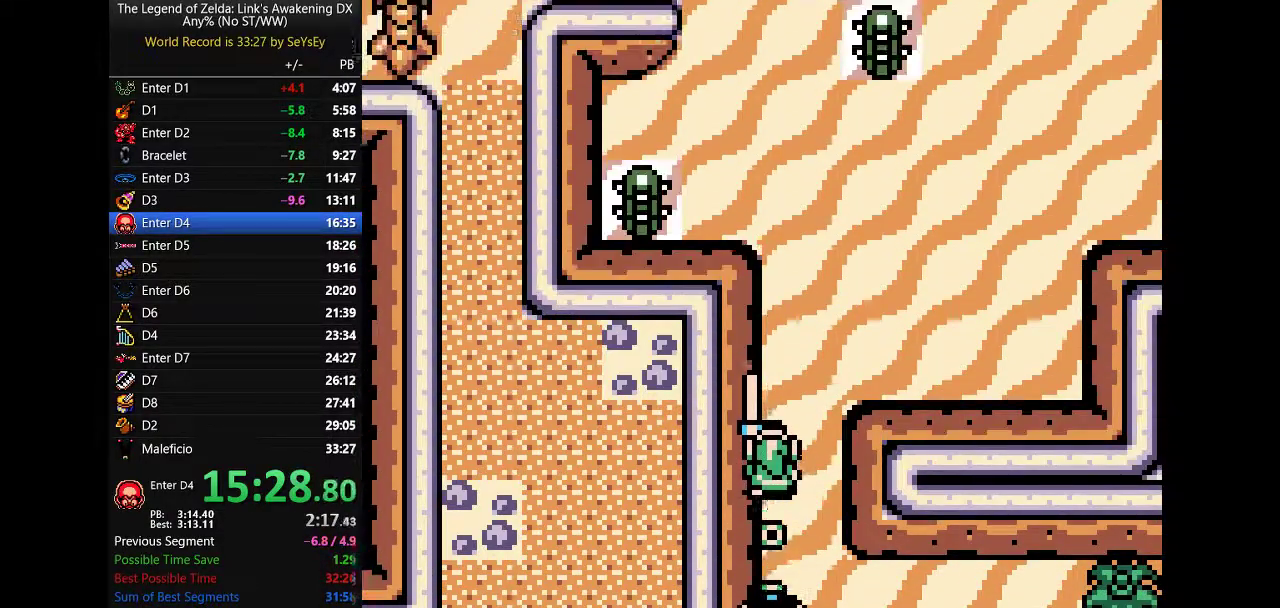
{"buttons": ["B", "DPAD_UP"]}
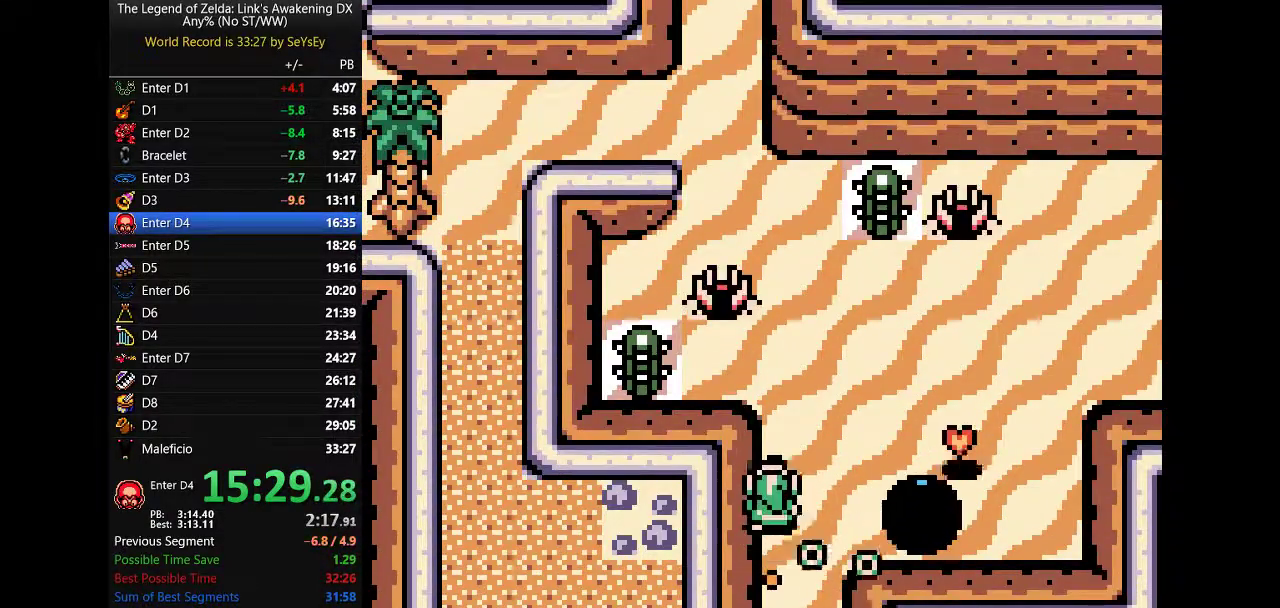
{"buttons": ["B", "DPAD_UP"]}
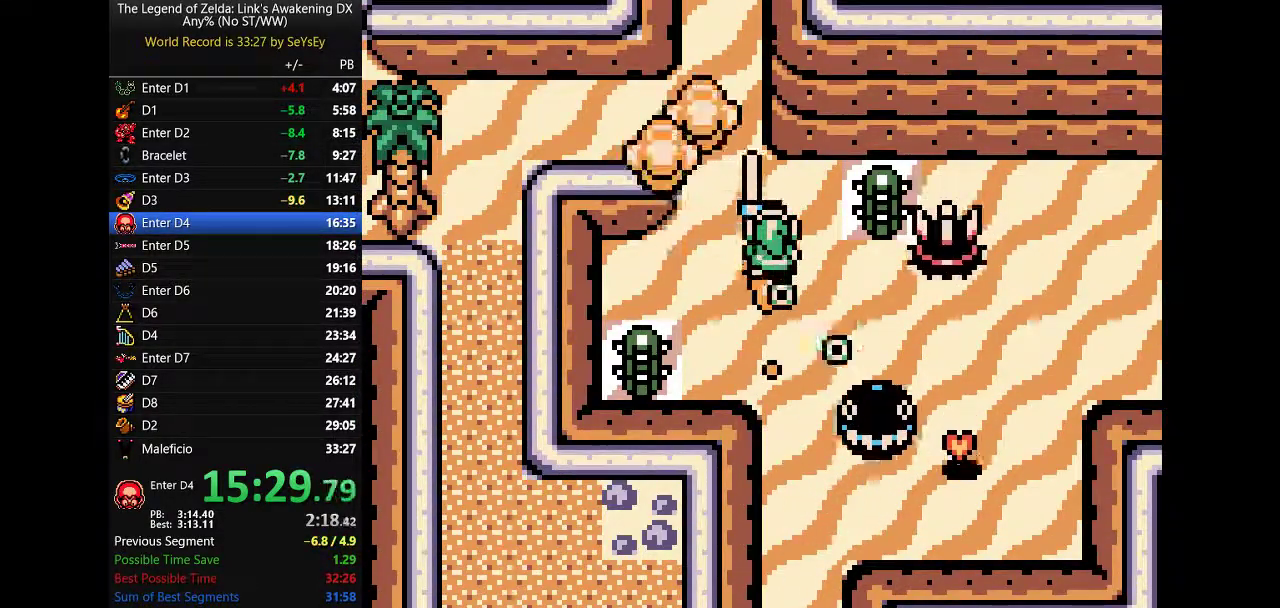
{"buttons": ["B", "DPAD_UP"]}
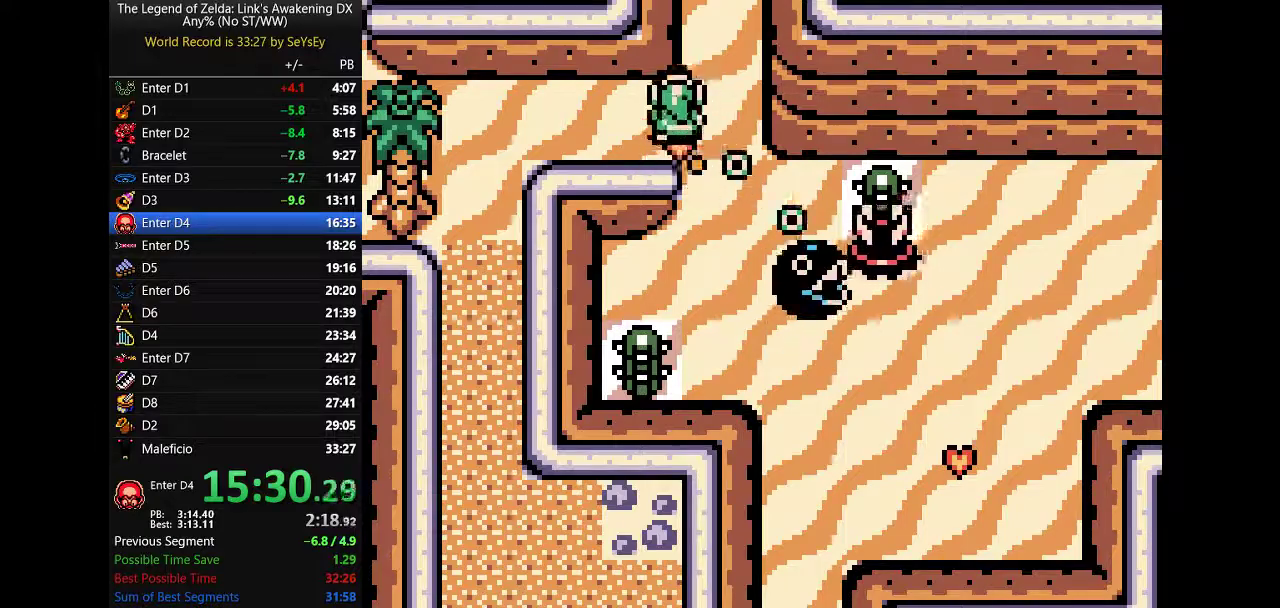
{"buttons": []}
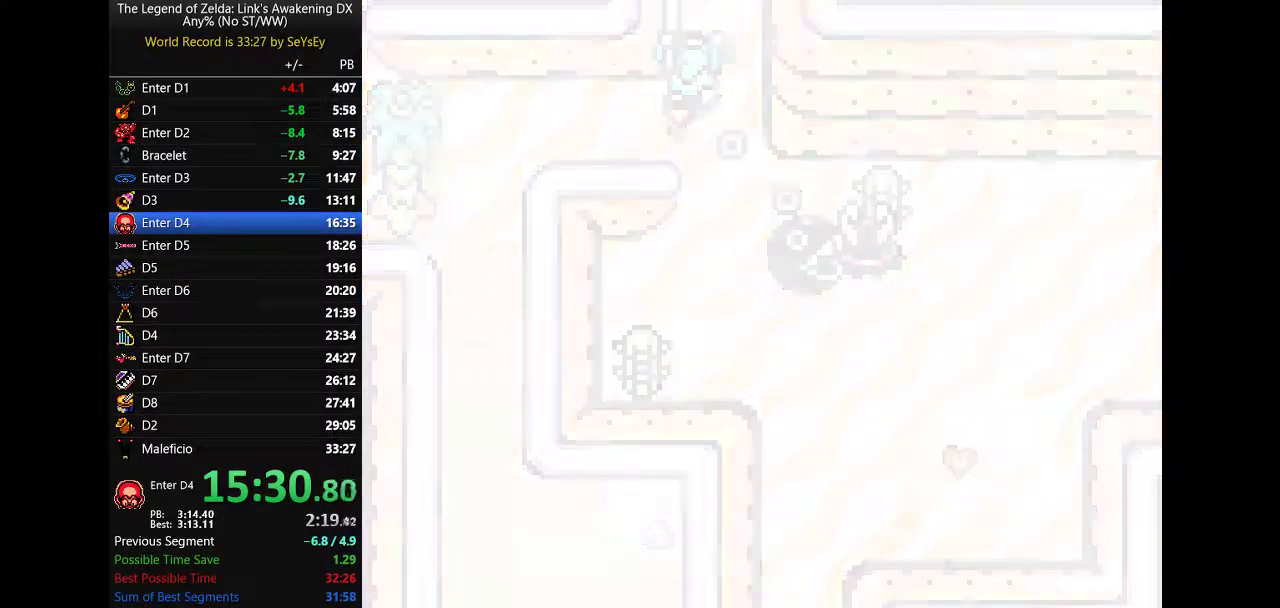
{"buttons": ["DPAD_DOWN", "DPAD_RIGHT"]}
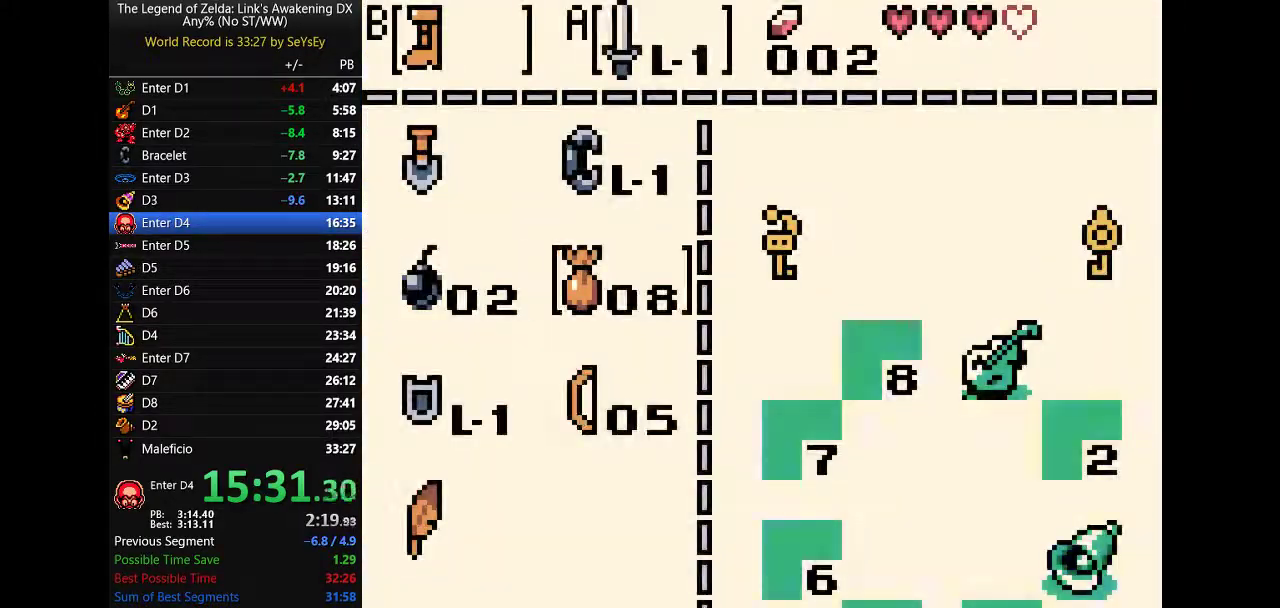
{"buttons": ["DPAD_UP"]}
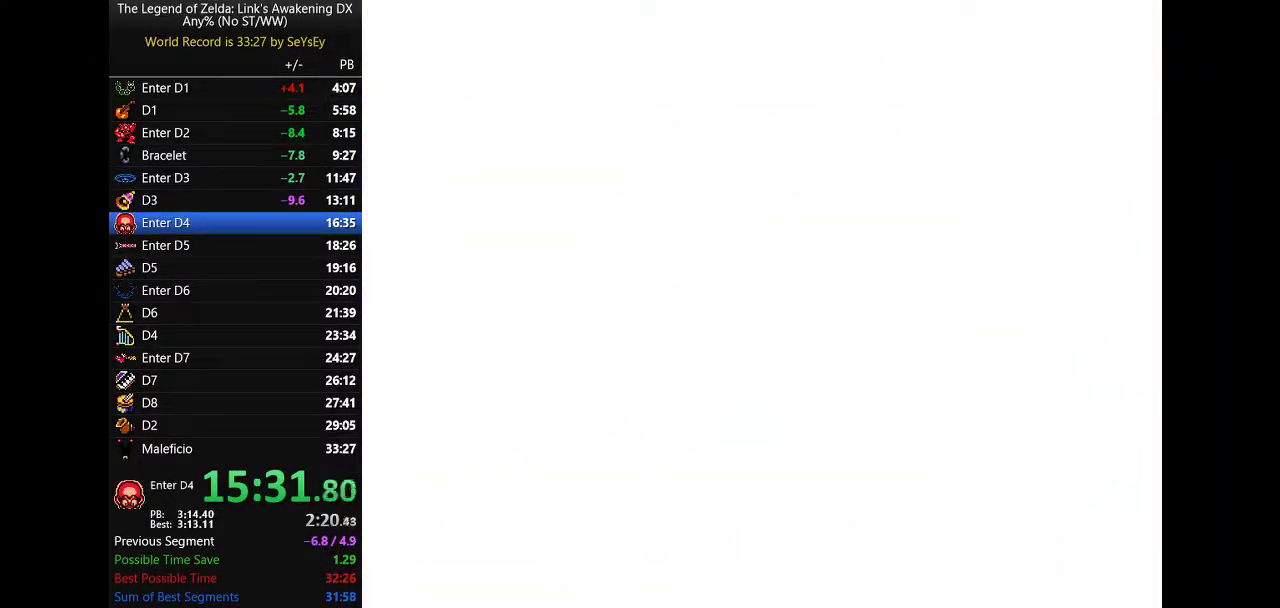
{"buttons": ["DPAD_UP"]}
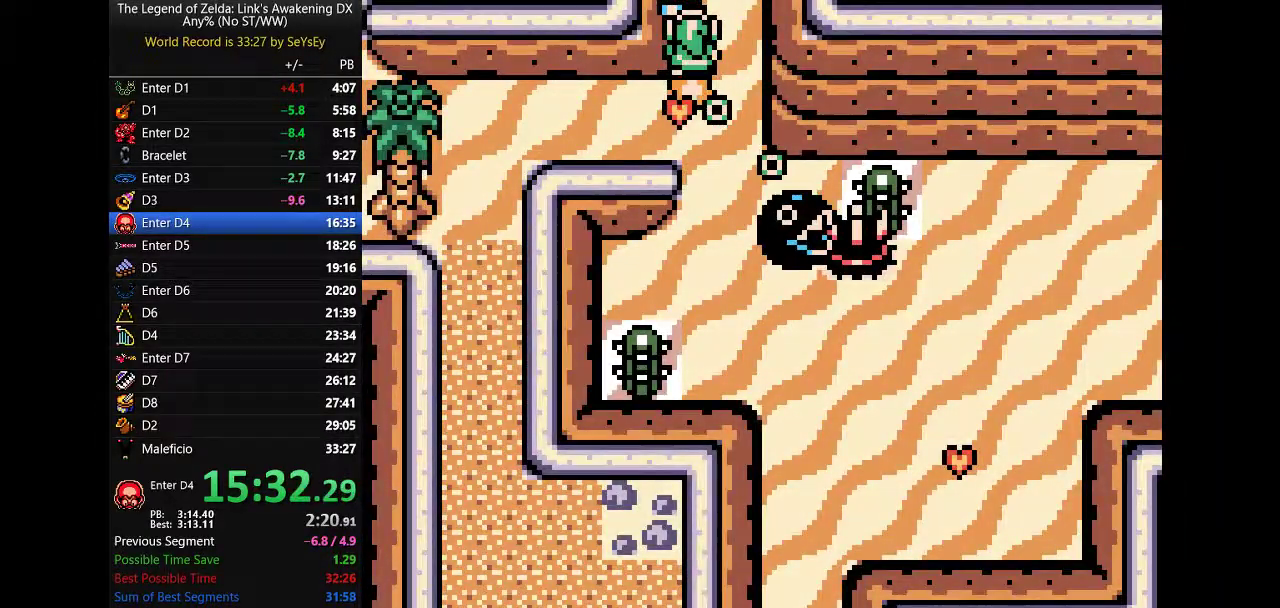
{"buttons": ["DPAD_UP"]}
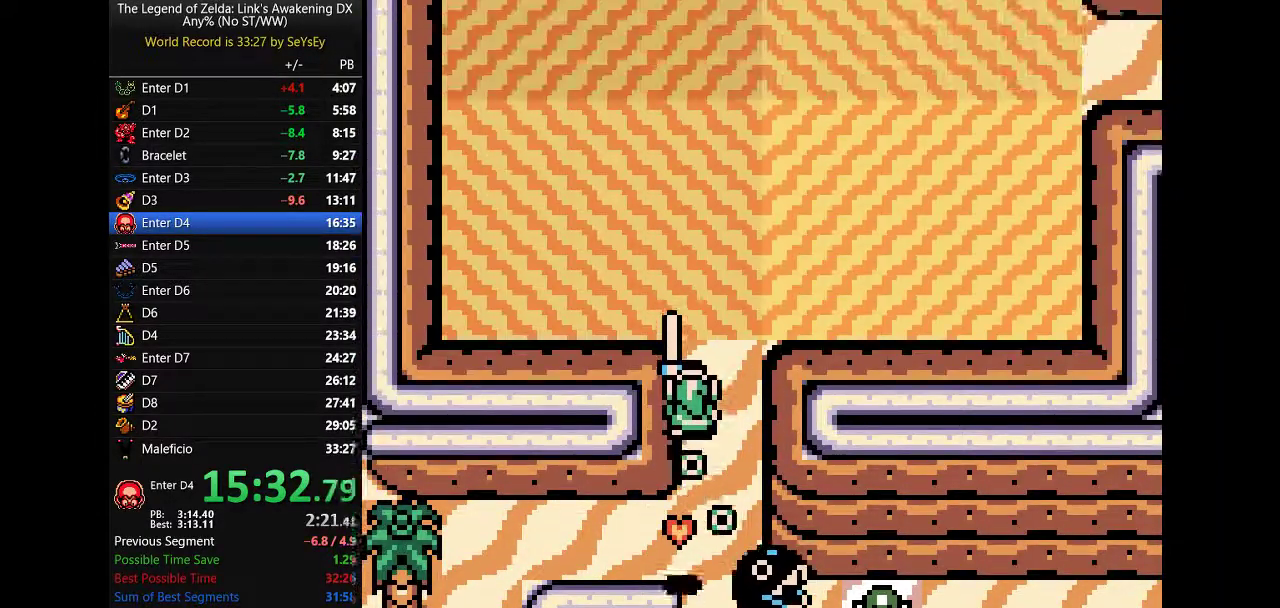
{"buttons": ["A", "DPAD_UP", "DPAD_LEFT"]}
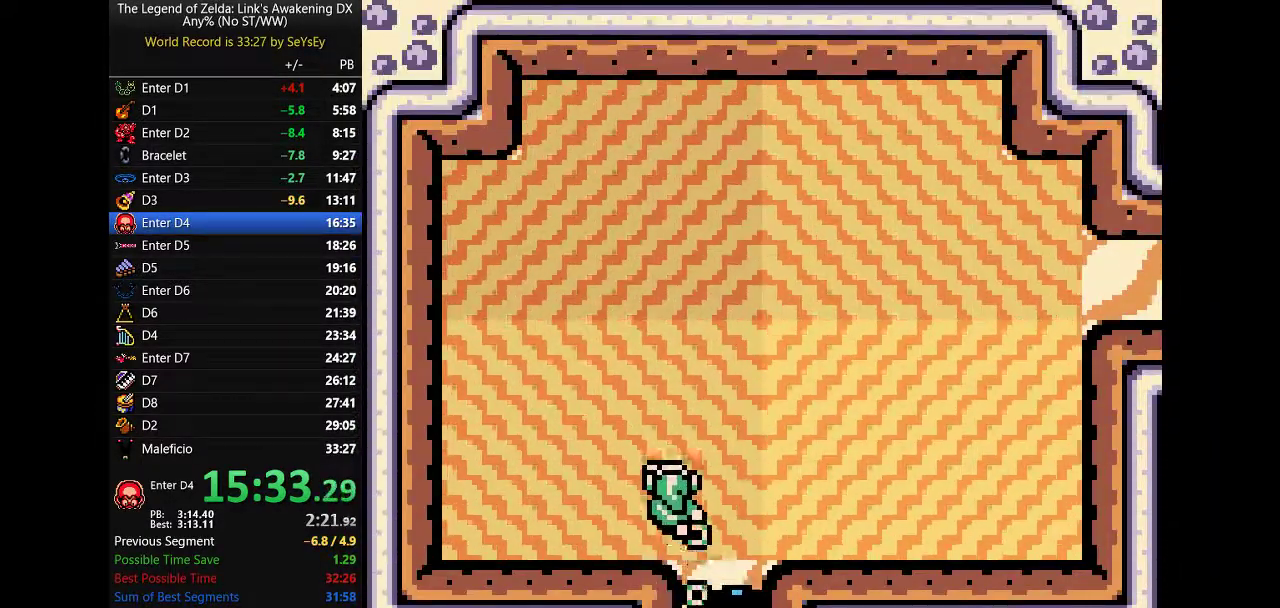
{"buttons": []}
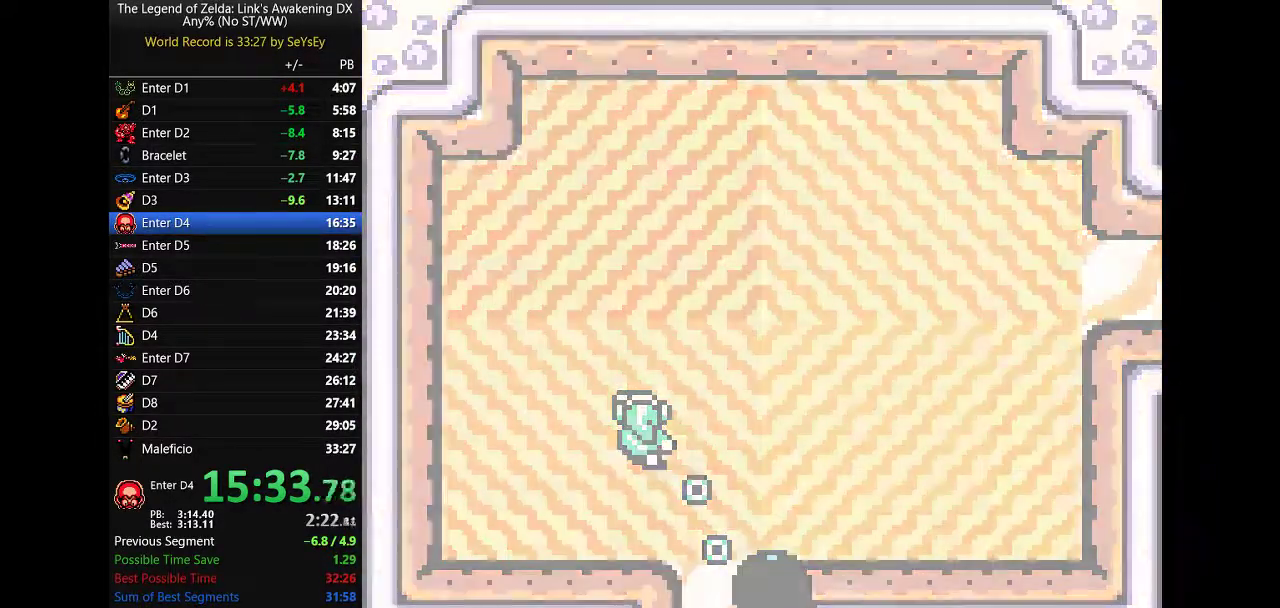
{"buttons": []}
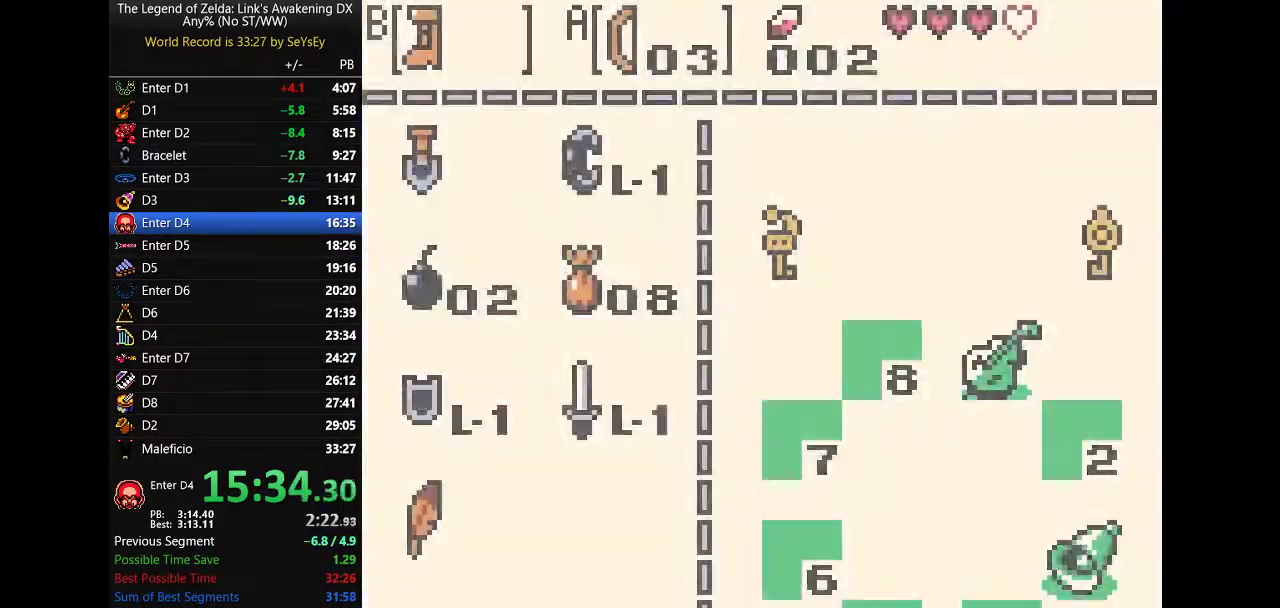
{"buttons": []}
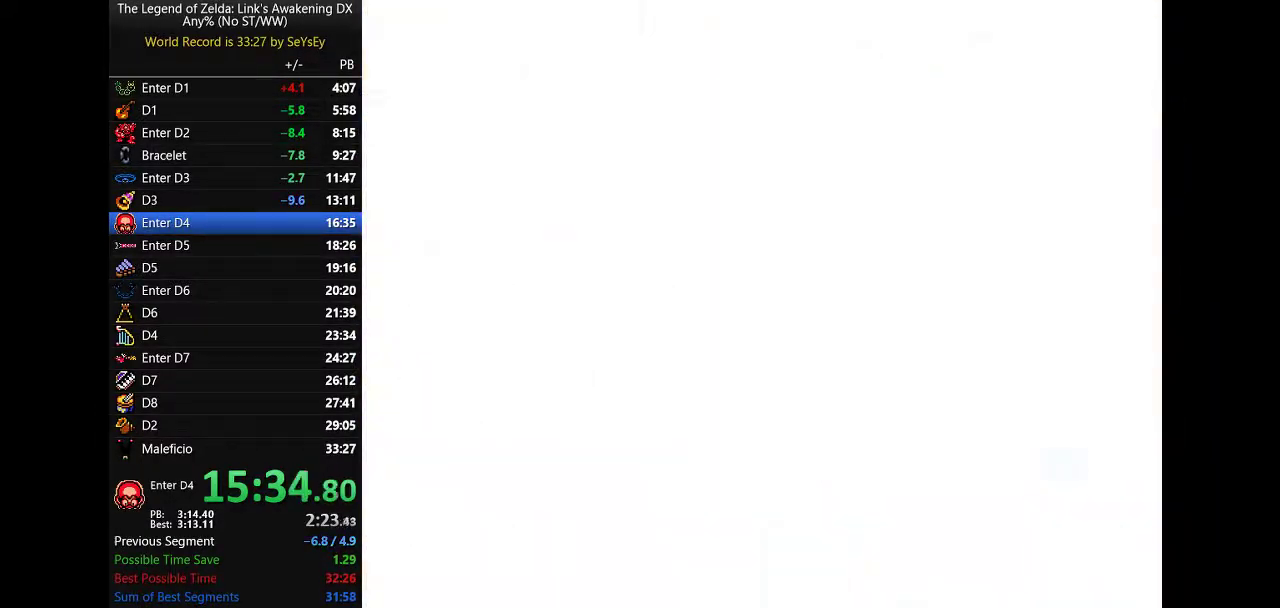
{"buttons": ["A"]}
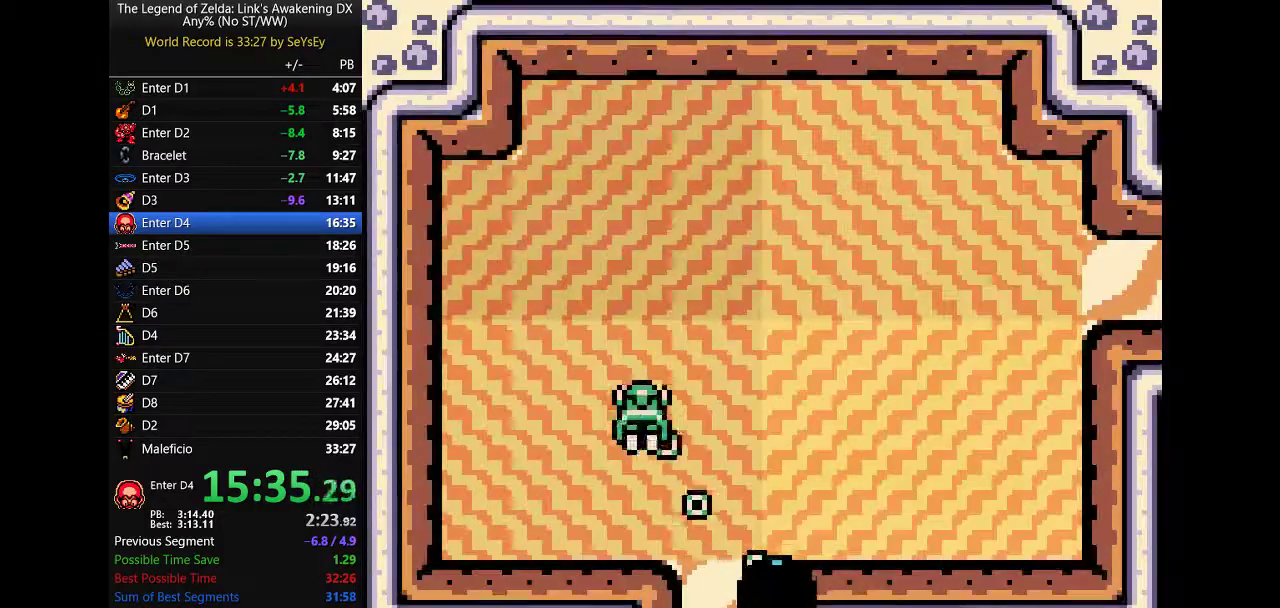
{"buttons": []}
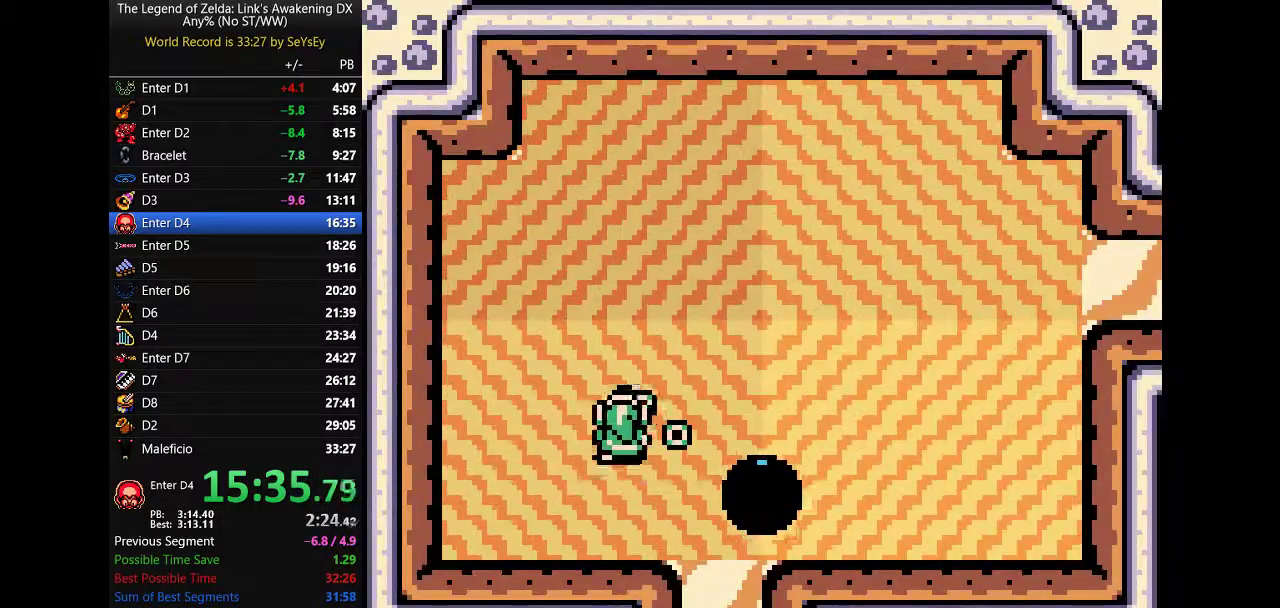
{"buttons": []}
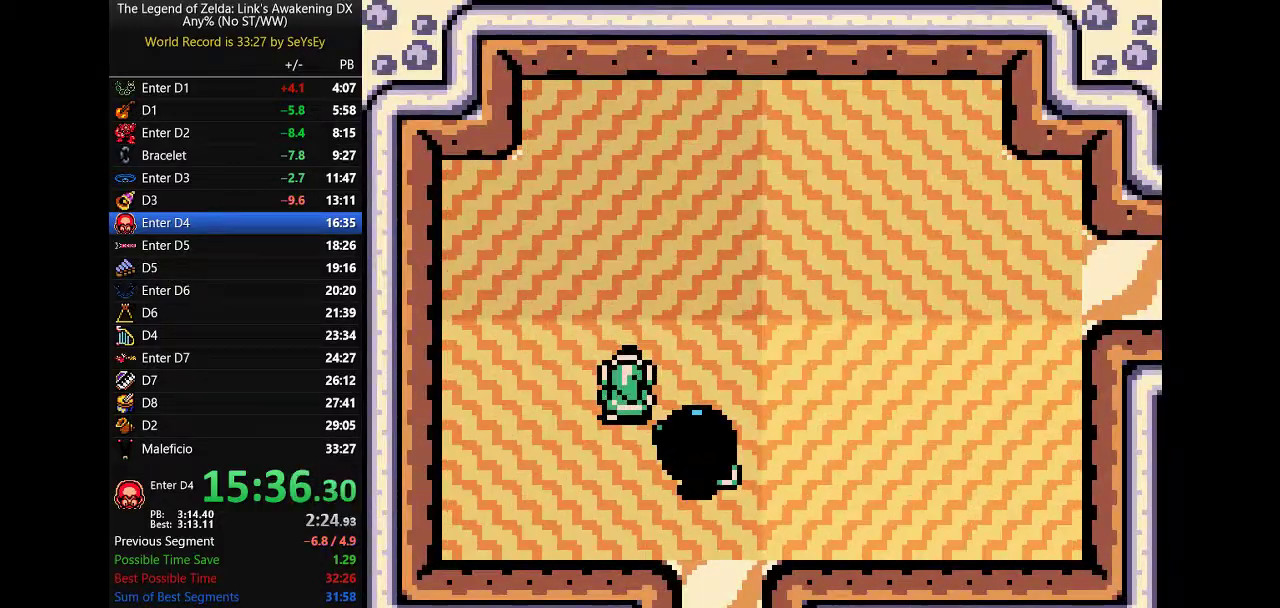
{"buttons": []}
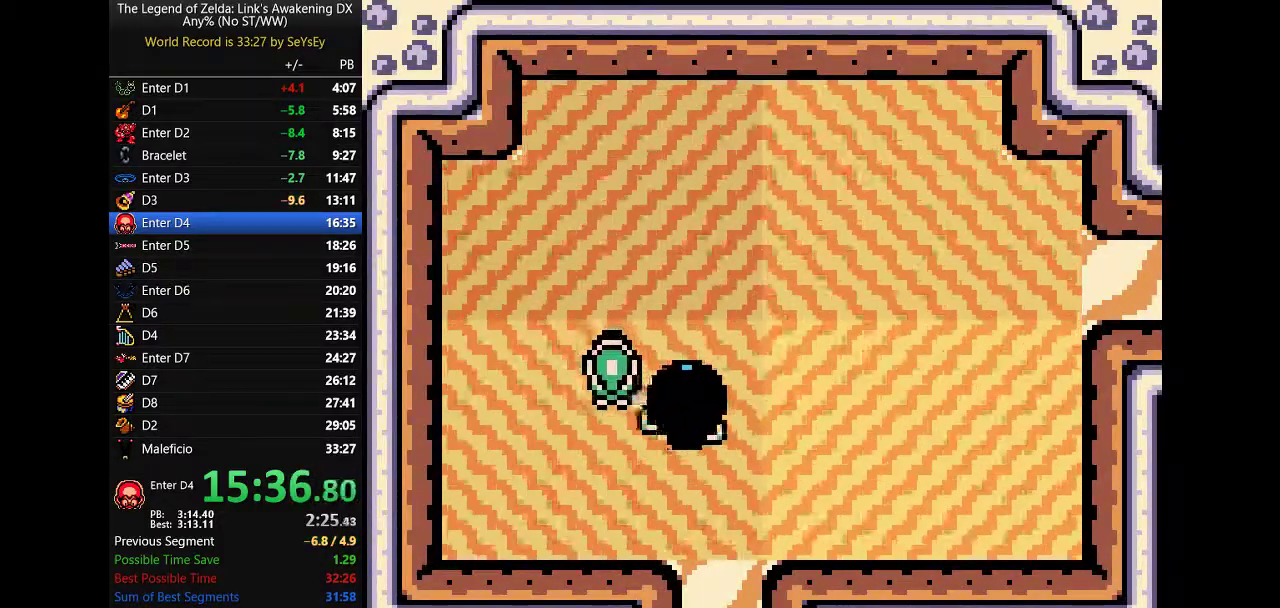
{"buttons": []}
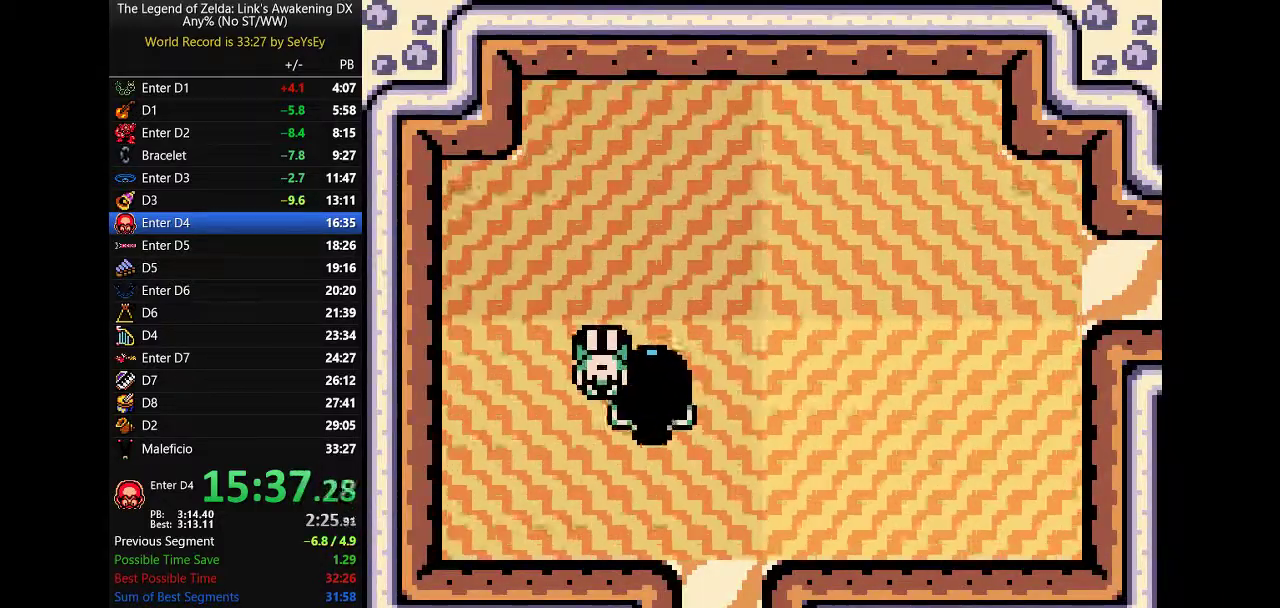
{"buttons": []}
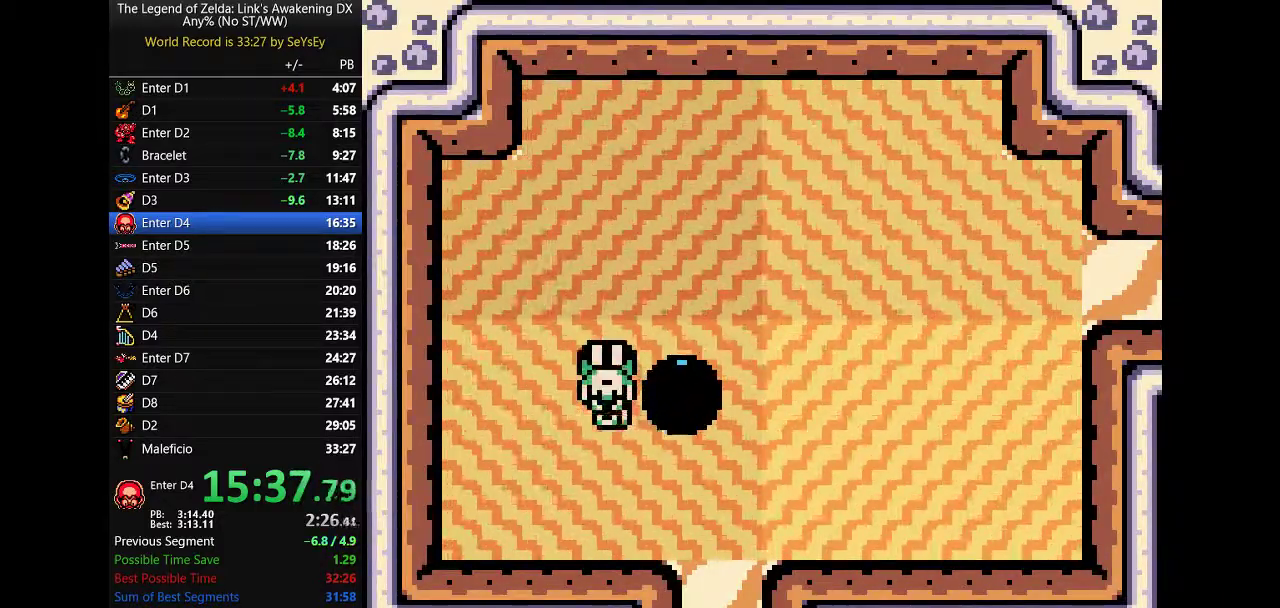
{"buttons": []}